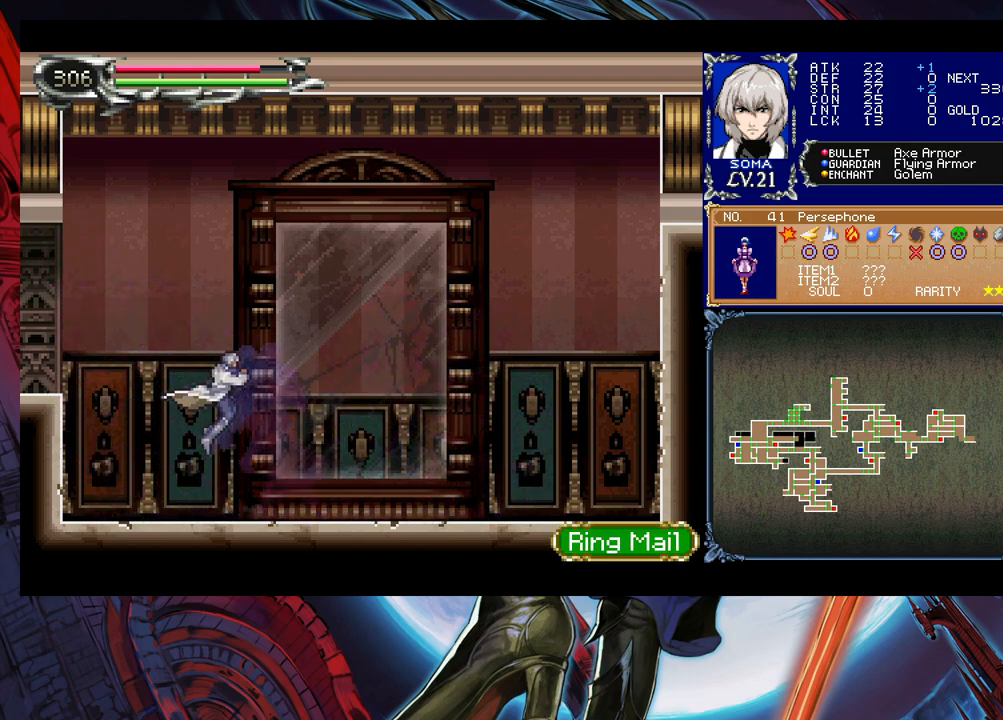
Gameplay with a controller (Xbox layout); each line is a JSON object with the inputs held at the frame after it. "events" lists button and stick changes between this image and that frame as [ms after this image, input, new state], when the widget could be followed in between. Not read: L2 R2 right_stick.
{"buttons": ["B"], "left_stick": "left", "events": [[33, "B", "down"], [100, "B", "up"], [200, "B", "down"], [200, "left_stick", "left"], [350, "B", "up"], [400, "B", "down"]]}
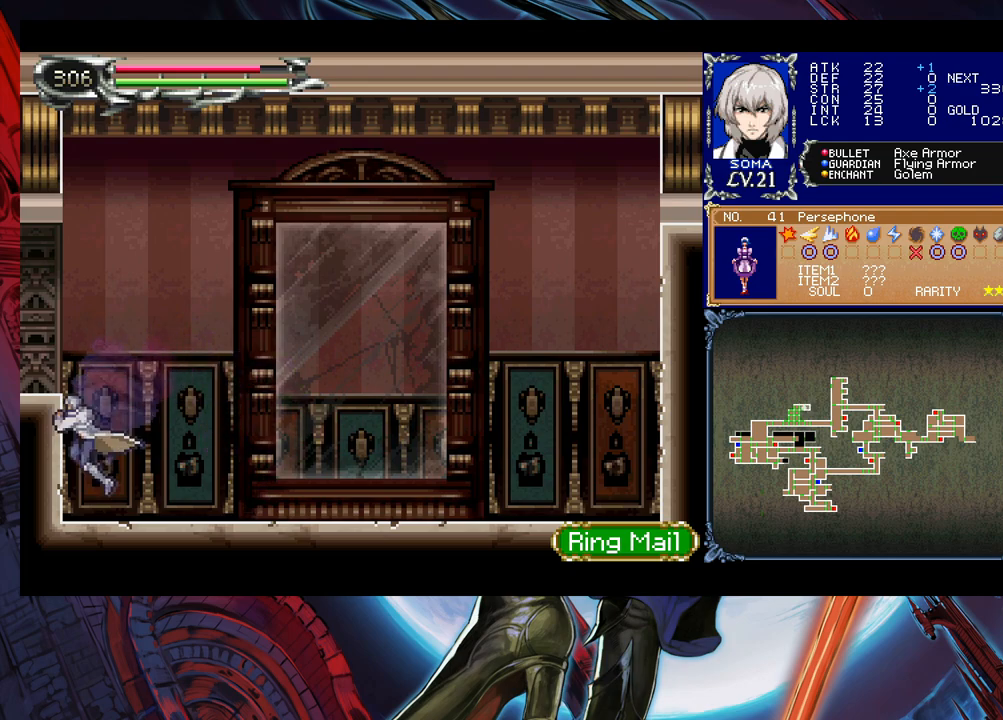
{"buttons": [], "left_stick": "left", "events": [[200, "B", "up"], [250, "B", "down"], [383, "B", "up"]]}
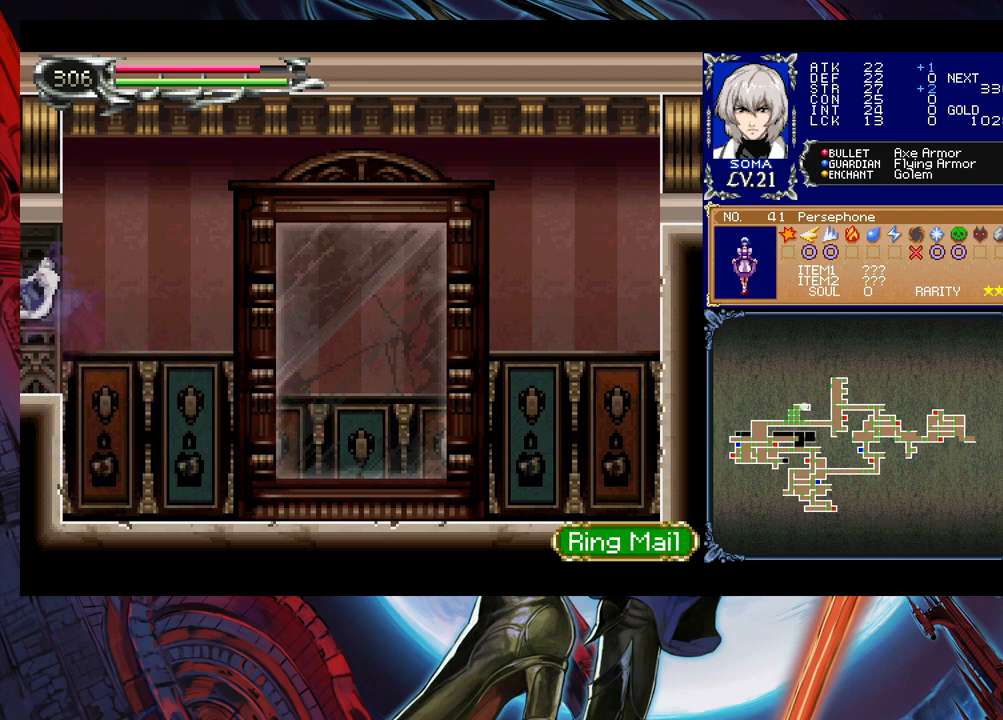
{"buttons": [], "left_stick": "left", "events": [[250, "left_stick", "right"], [283, "Y", "down"], [300, "B", "down"], [300, "Y", "up"], [350, "left_stick", "left"], [400, "B", "up"]]}
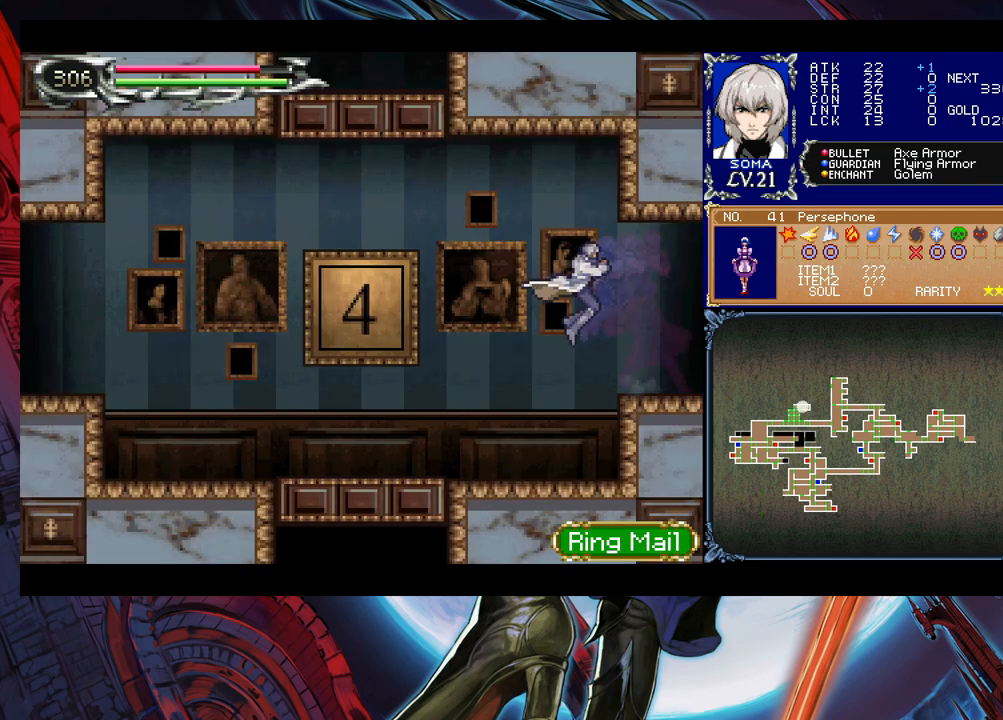
{"buttons": [], "left_stick": "left", "events": [[133, "B", "down"], [250, "B", "up"]]}
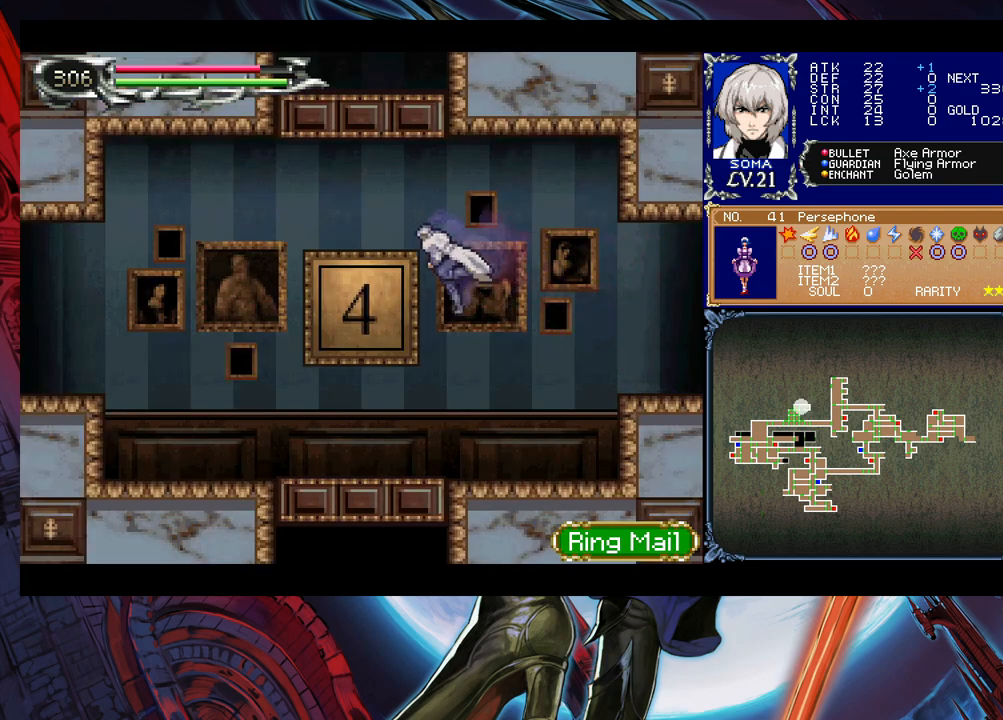
{"buttons": ["B"], "left_stick": "down-left", "events": [[250, "left_stick", "right"], [300, "Y", "down"], [333, "B", "down"], [350, "Y", "up"], [400, "left_stick", "down-left"], [433, "B", "up"], [500, "B", "down"]]}
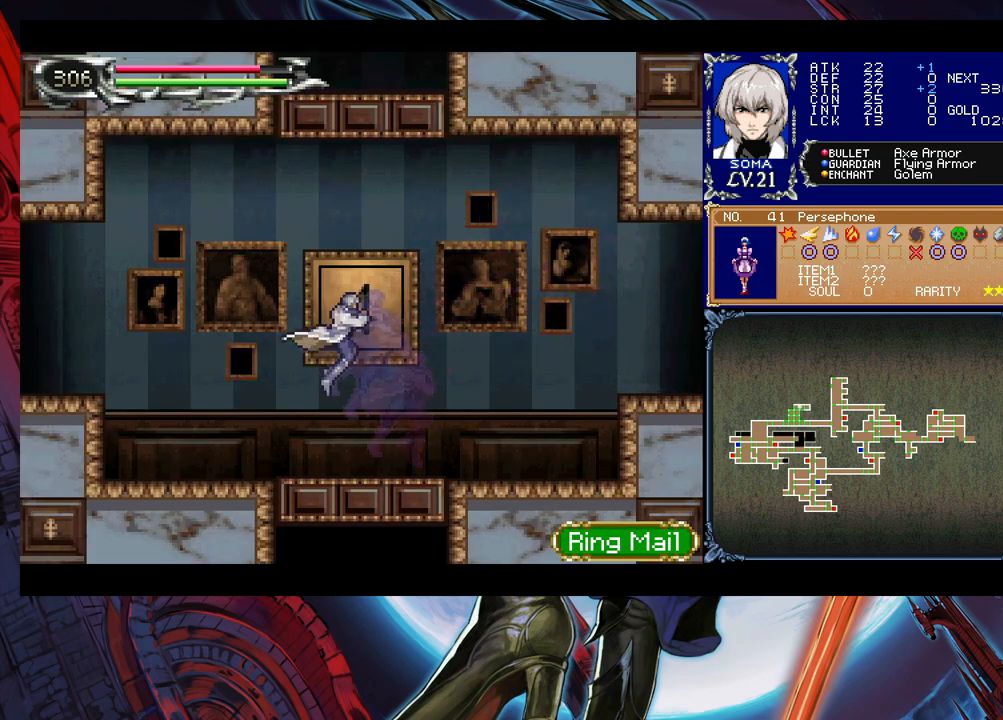
{"buttons": [], "left_stick": "down-left", "events": [[50, "B", "up"], [133, "B", "down"], [200, "B", "up"], [233, "left_stick", "right"], [250, "Y", "down"], [300, "B", "down"], [300, "Y", "up"], [333, "left_stick", "left"], [400, "left_stick", "down-left"], [483, "B", "up"]]}
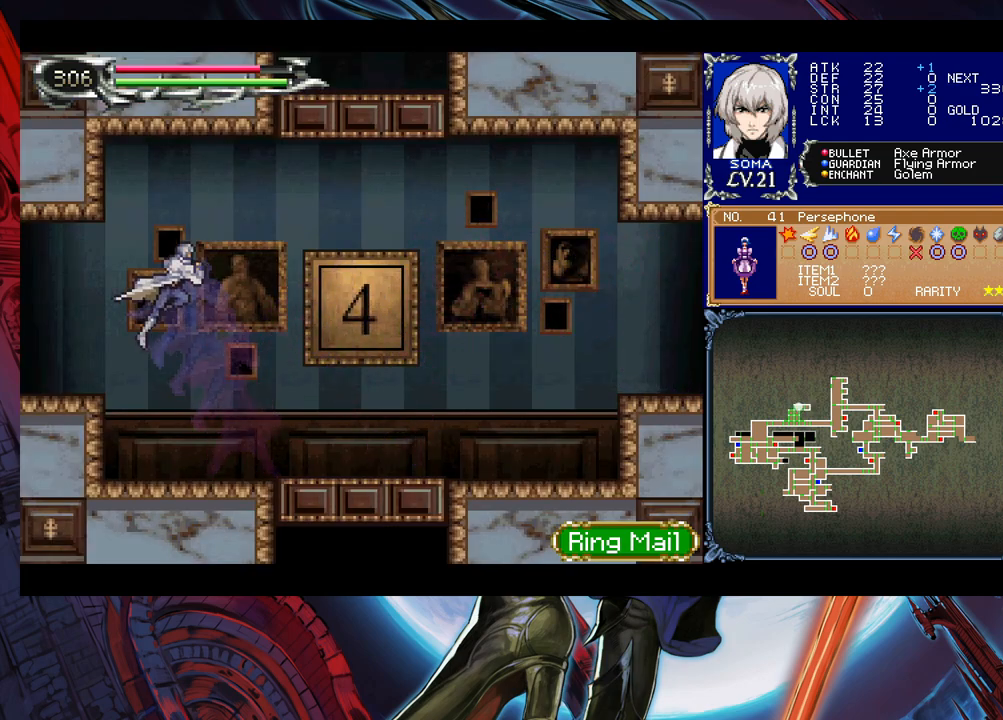
{"buttons": [], "left_stick": "left", "events": [[50, "B", "down"], [133, "B", "up"], [200, "B", "down"], [250, "B", "up"], [283, "left_stick", "down-right"], [333, "Y", "down"], [383, "B", "down"], [383, "Y", "up"], [400, "left_stick", "left"], [450, "B", "up"]]}
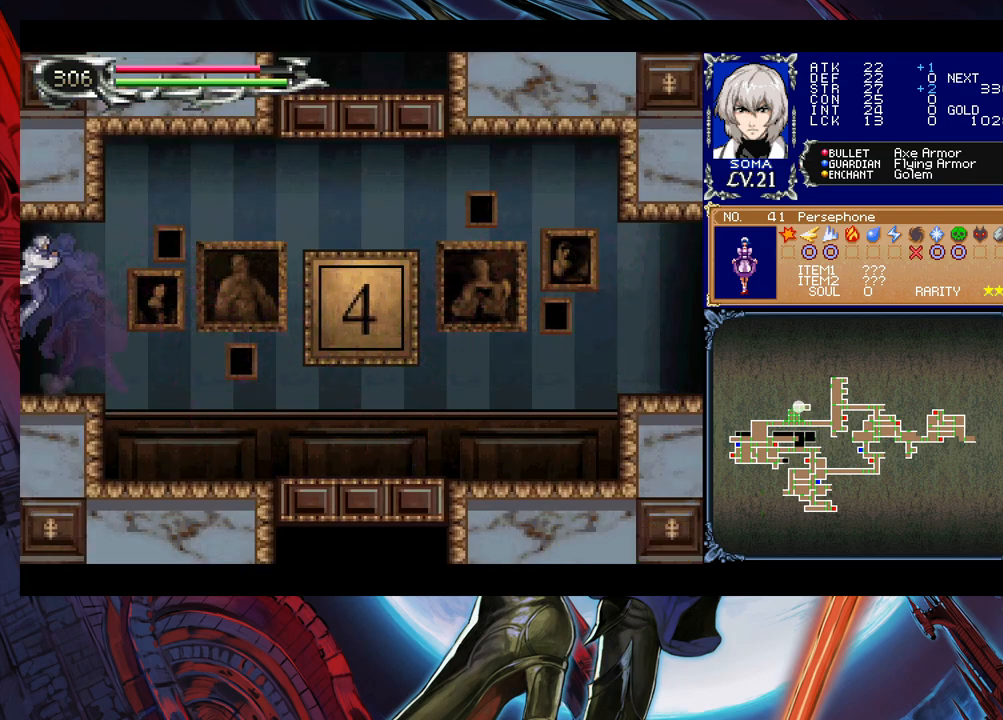
{"buttons": ["B", "Y"], "left_stick": "right", "events": [[450, "left_stick", "right"], [500, "B", "down"], [500, "Y", "down"]]}
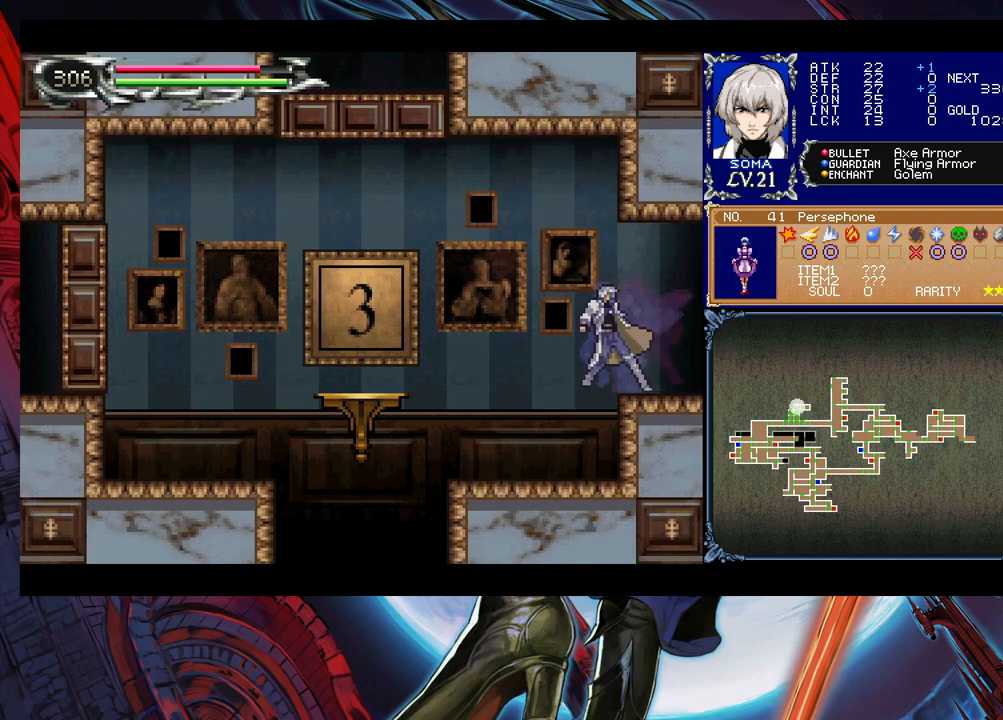
{"buttons": [], "left_stick": "left", "events": [[33, "Y", "up"], [83, "left_stick", "down-left"], [100, "B", "up"], [450, "left_stick", "left"]]}
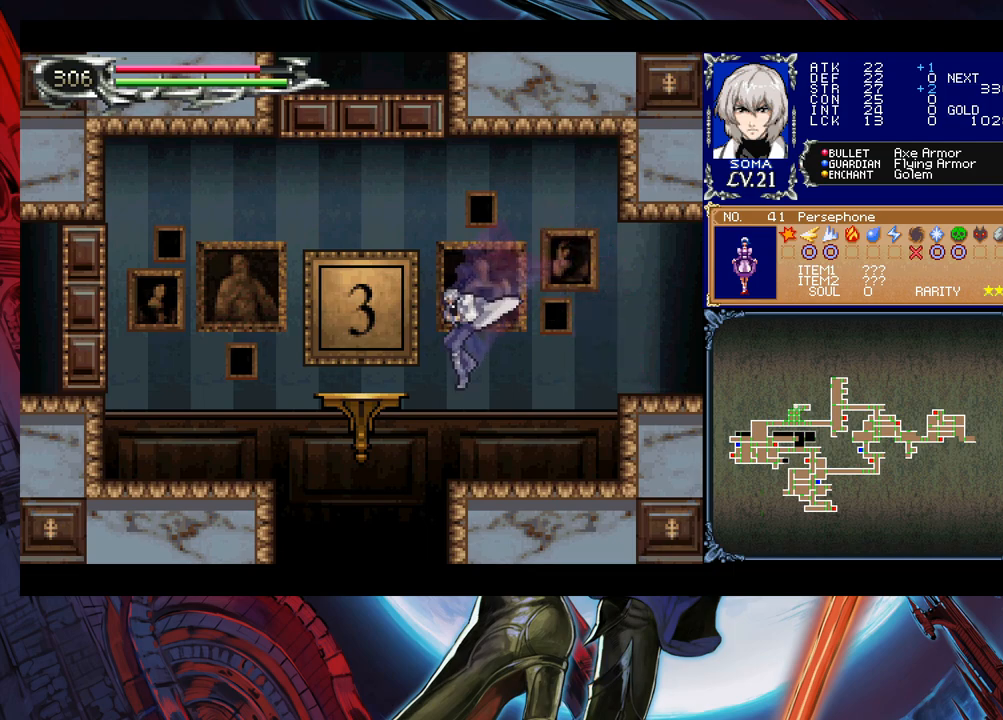
{"buttons": [], "left_stick": "left", "events": []}
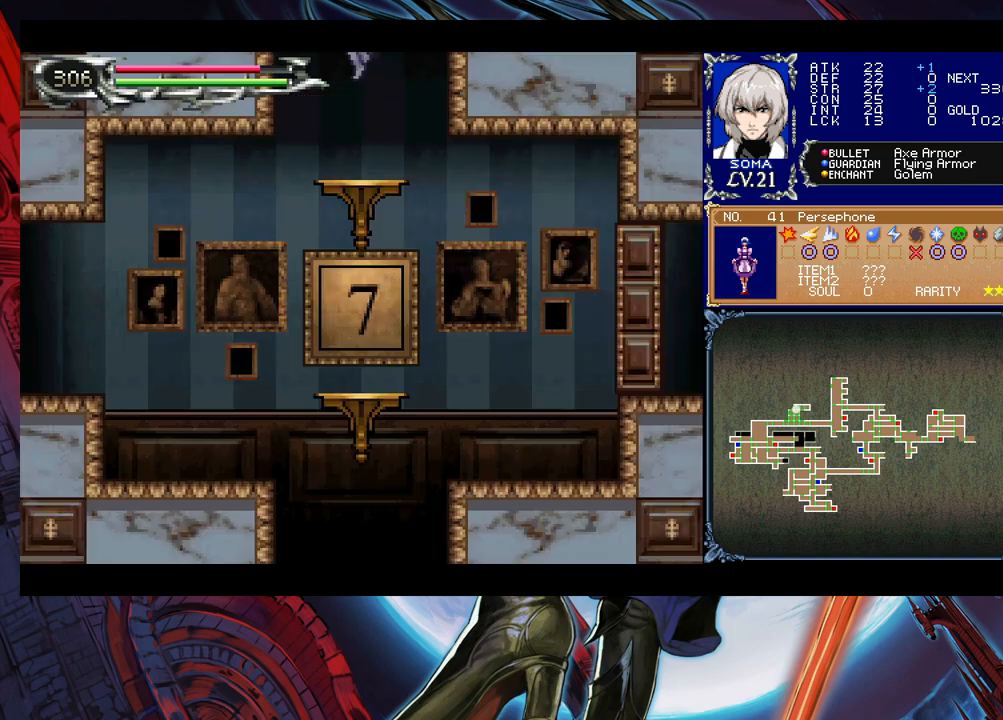
{"buttons": [], "left_stick": "left", "events": []}
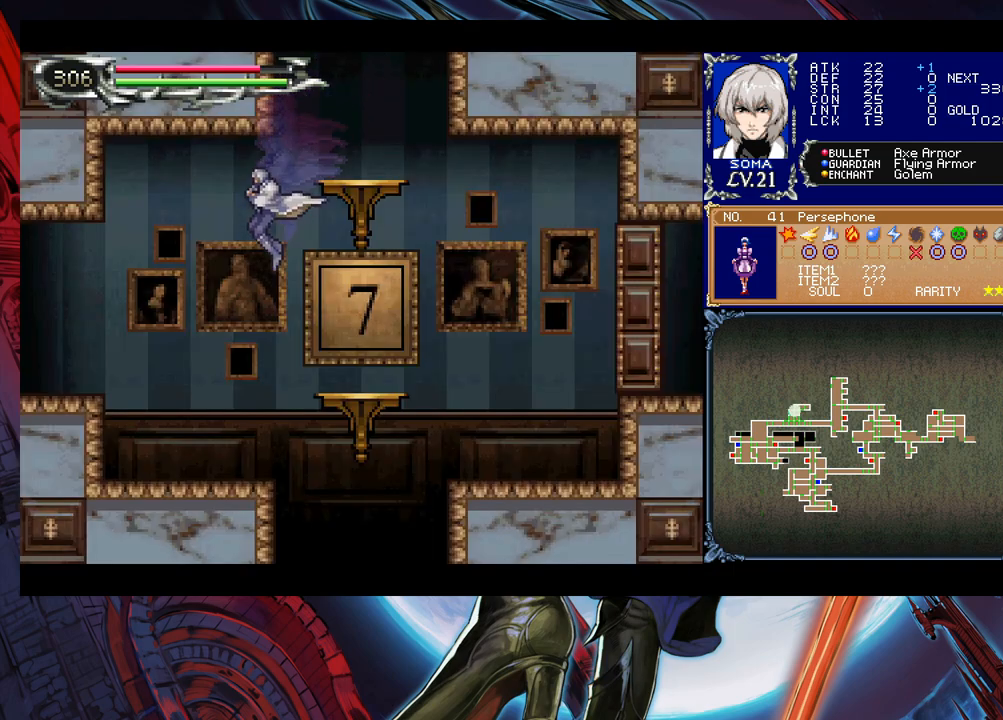
{"buttons": ["B"], "left_stick": "left", "events": [[350, "B", "down"]]}
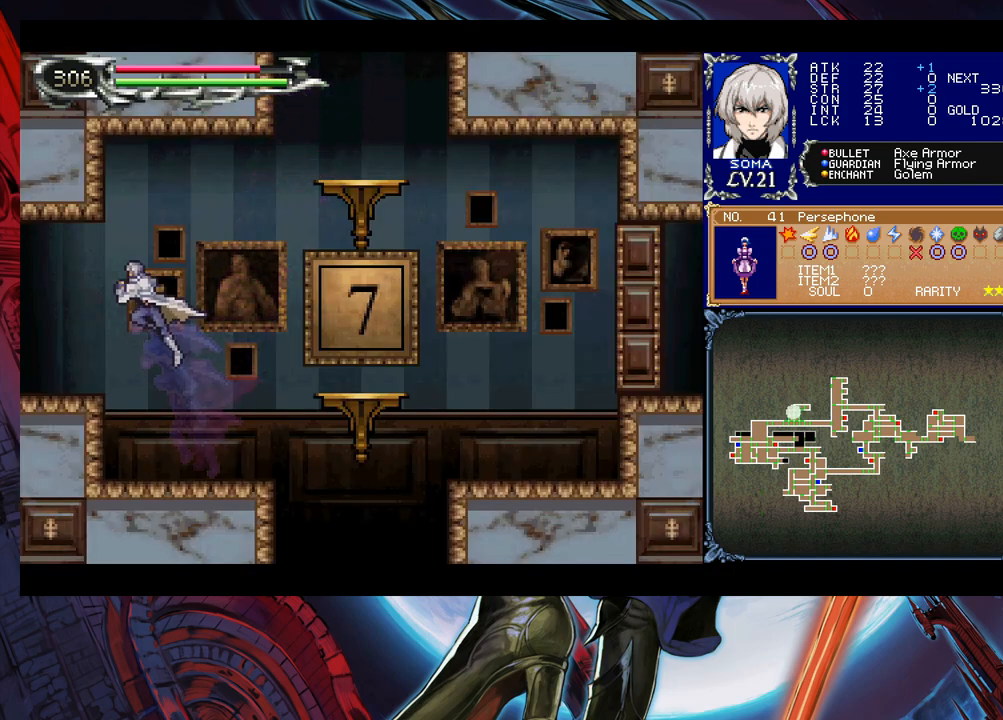
{"buttons": [], "left_stick": "left", "events": [[50, "B", "up"], [333, "left_stick", "right"], [350, "Y", "down"], [400, "B", "down"], [400, "Y", "up"], [433, "left_stick", "left"], [450, "B", "up"]]}
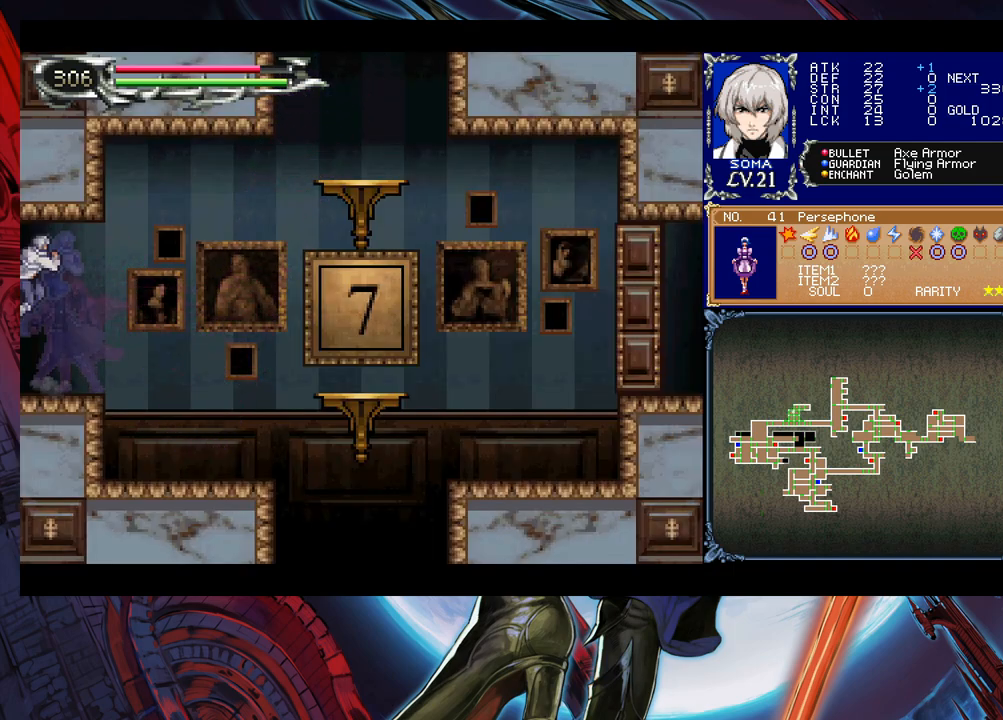
{"buttons": [], "left_stick": "left", "events": []}
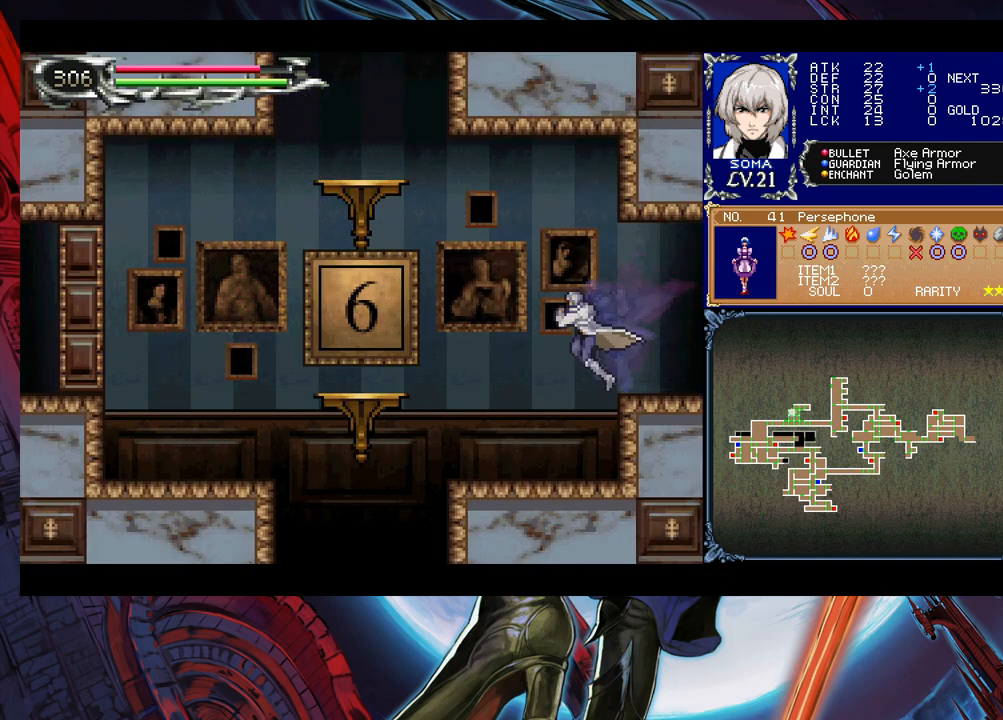
{"buttons": [], "left_stick": "left", "events": [[100, "left_stick", "right"], [150, "Y", "down"], [200, "B", "down"], [200, "left_stick", "left"], [233, "Y", "up"], [400, "B", "up"]]}
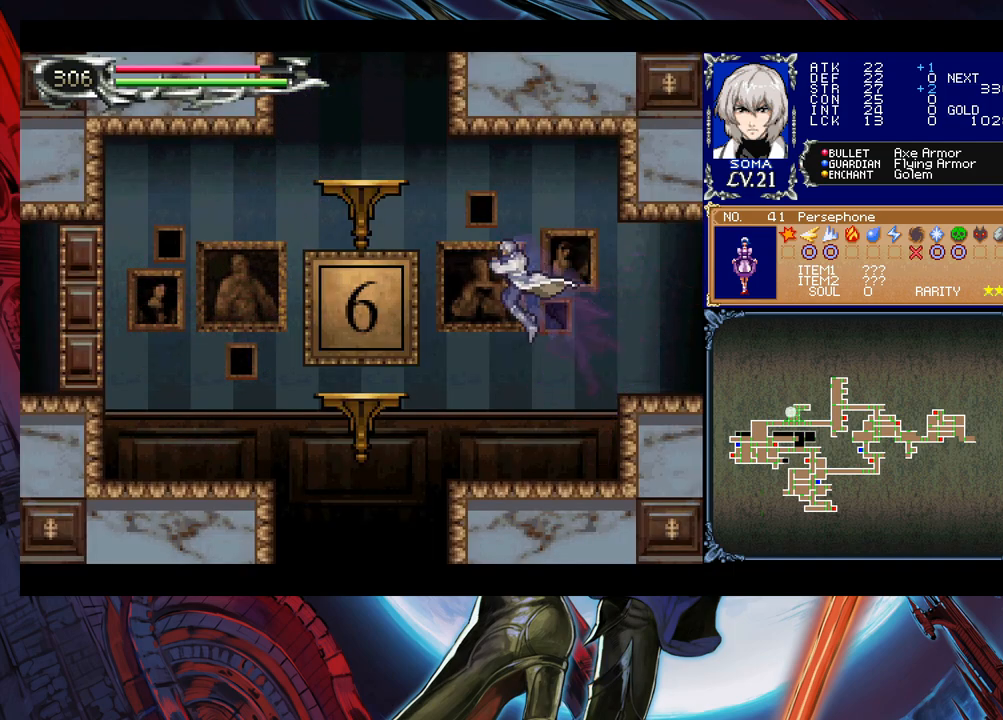
{"buttons": [], "left_stick": "center", "events": [[150, "B", "down"], [250, "left_stick", "down-left"], [333, "B", "up"], [400, "B", "down"], [450, "B", "up"], [483, "left_stick", "center"]]}
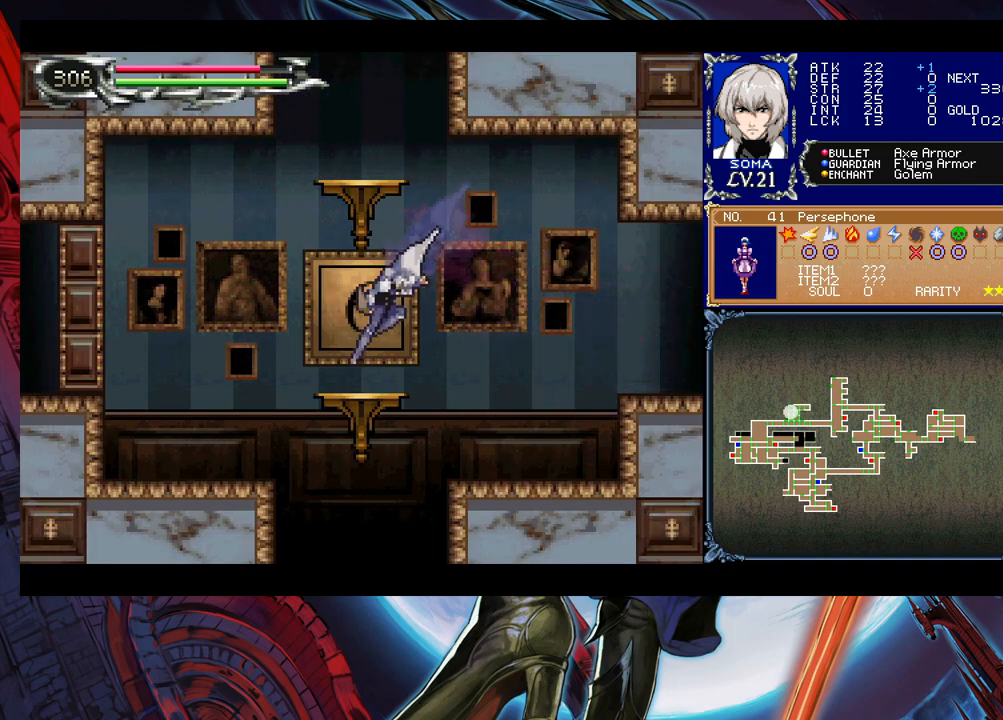
{"buttons": [], "left_stick": "down", "events": [[33, "B", "down"], [200, "B", "up"], [283, "B", "down"], [500, "B", "up"], [500, "left_stick", "down"]]}
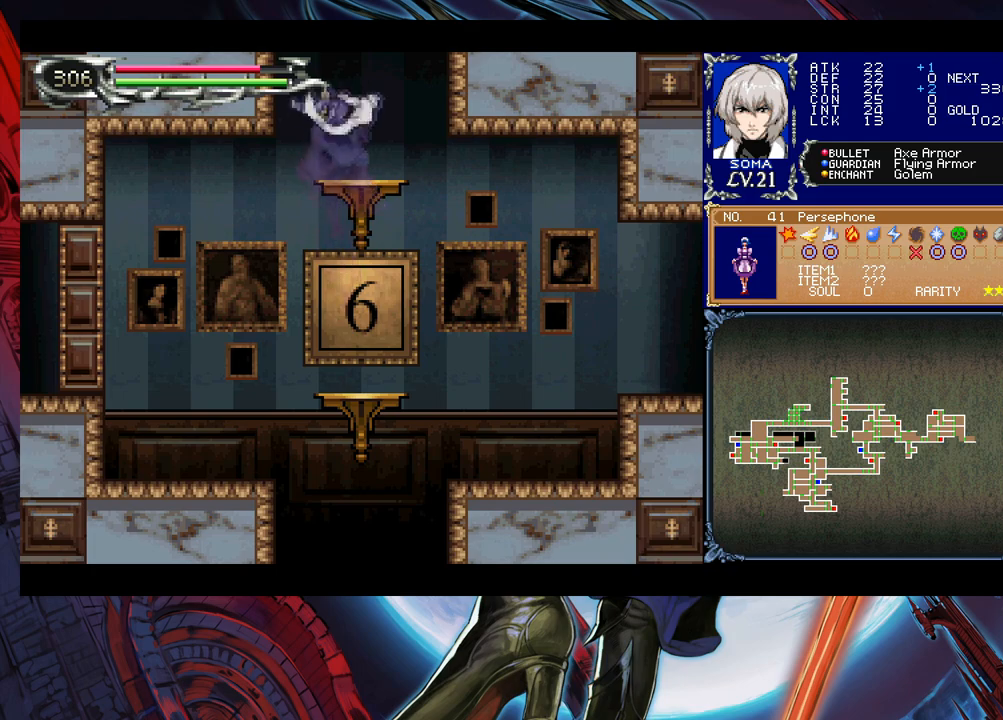
{"buttons": ["B"], "left_stick": "center", "events": [[100, "left_stick", "center"], [150, "B", "down"], [333, "B", "up"], [400, "B", "down"]]}
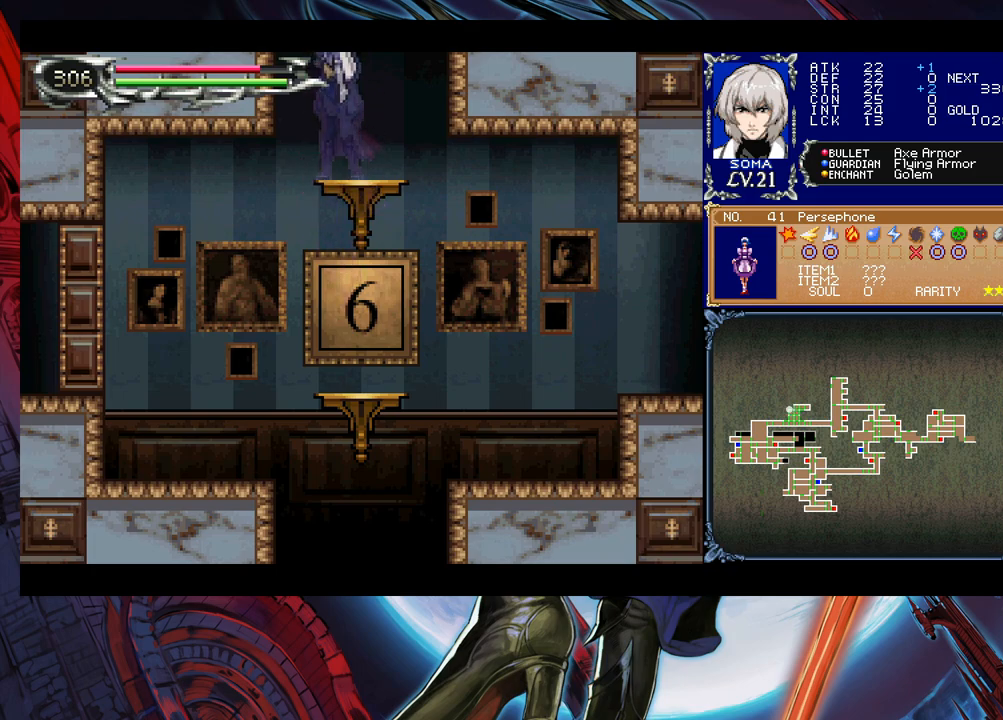
{"buttons": ["B"], "left_stick": "left", "events": [[150, "left_stick", "left"], [350, "B", "up"], [400, "B", "down"]]}
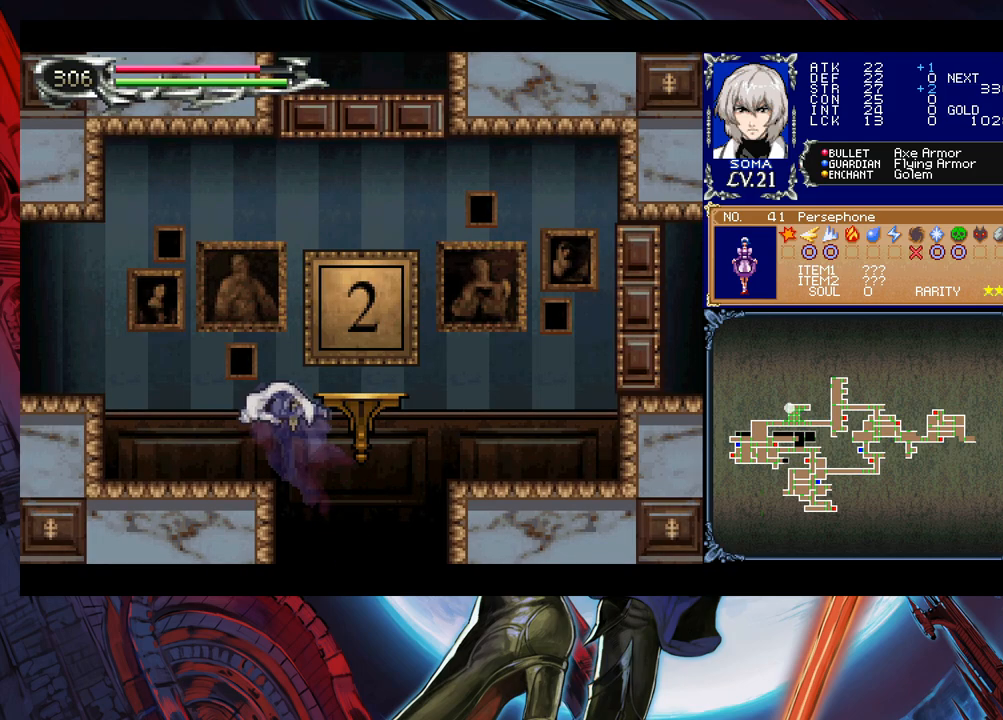
{"buttons": [], "left_stick": "down-left", "events": [[33, "B", "up"], [283, "left_stick", "right"], [300, "Y", "down"], [350, "B", "down"], [383, "Y", "up"], [400, "left_stick", "down-left"], [500, "B", "up"]]}
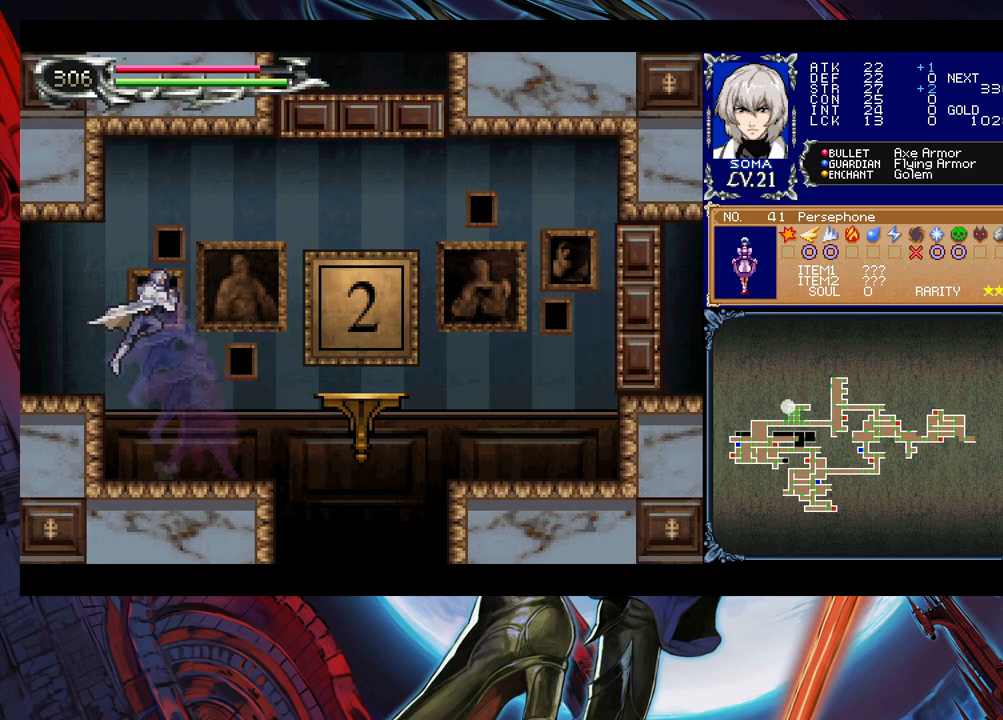
{"buttons": [], "left_stick": "down-left", "events": [[50, "B", "down"], [150, "B", "up"], [250, "B", "down"], [350, "B", "up"]]}
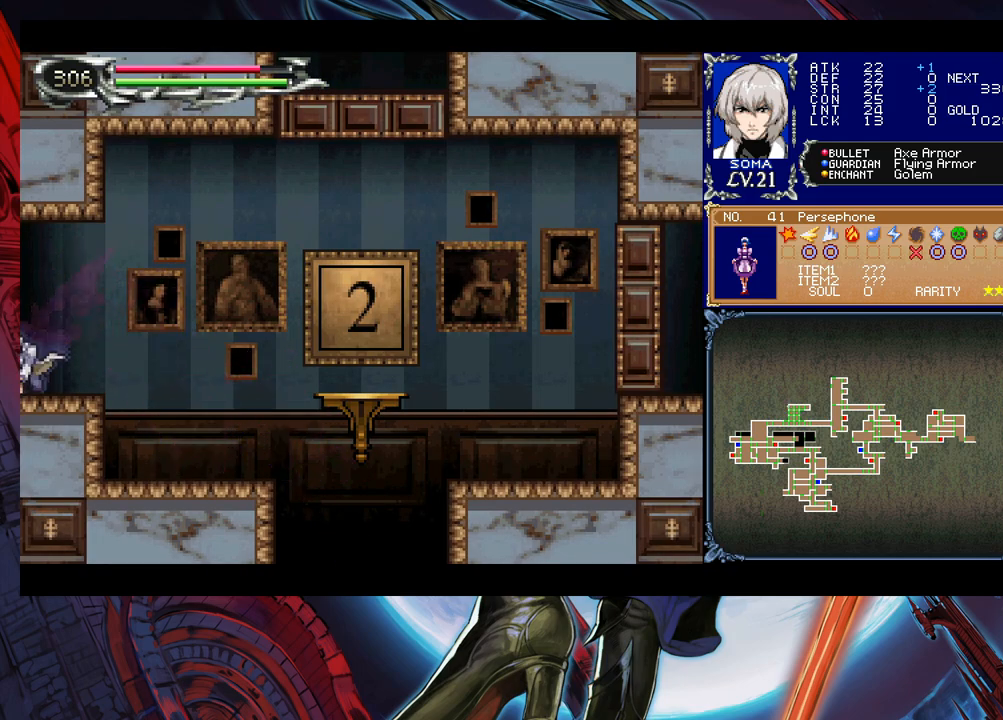
{"buttons": [], "left_stick": "left", "events": [[50, "left_stick", "left"]]}
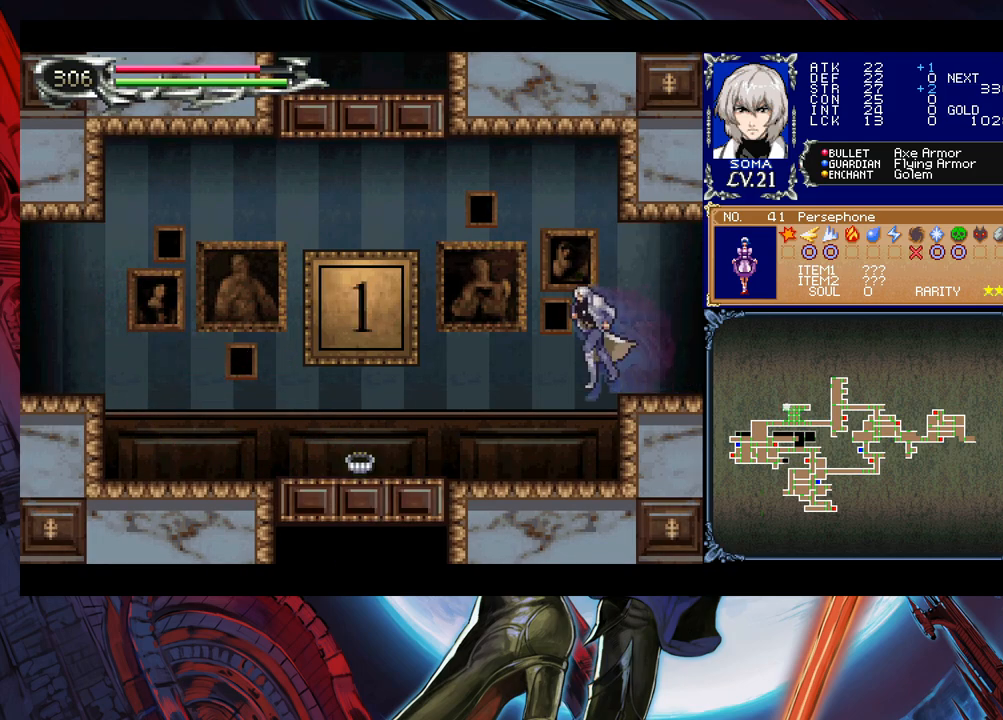
{"buttons": ["B"], "left_stick": "down-left", "events": [[183, "left_stick", "right"], [233, "Y", "down"], [250, "B", "down"], [283, "Y", "up"], [300, "left_stick", "down-left"], [383, "B", "up"], [433, "B", "down"]]}
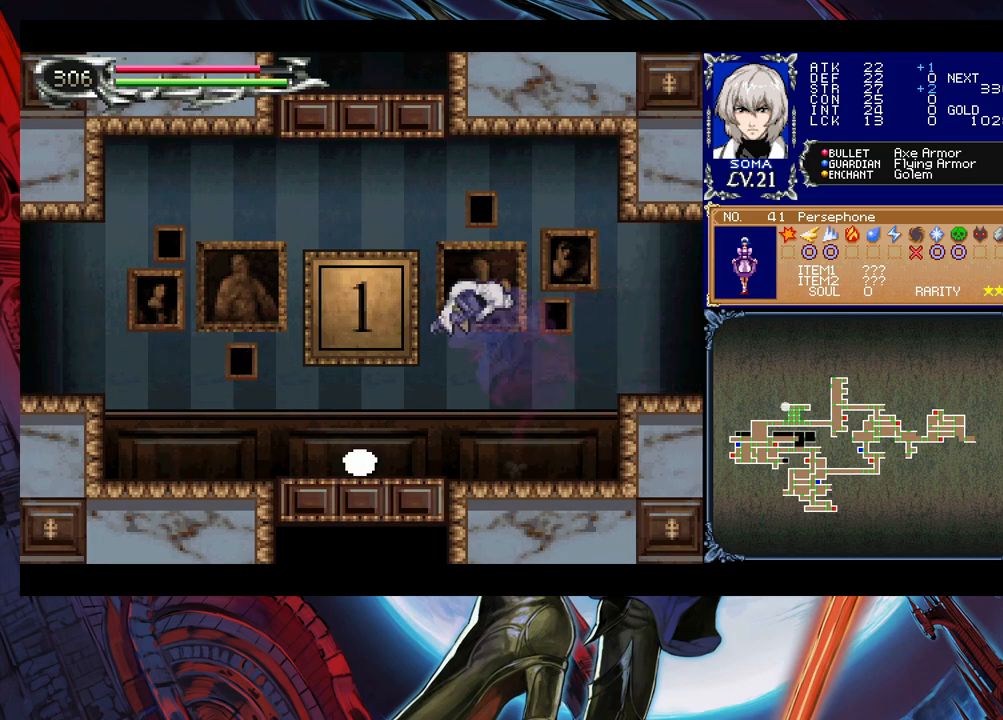
{"buttons": [], "left_stick": "left", "events": [[100, "B", "up"], [300, "left_stick", "right"], [350, "Y", "down"], [400, "B", "down"], [400, "Y", "up"], [450, "left_stick", "left"], [500, "B", "up"]]}
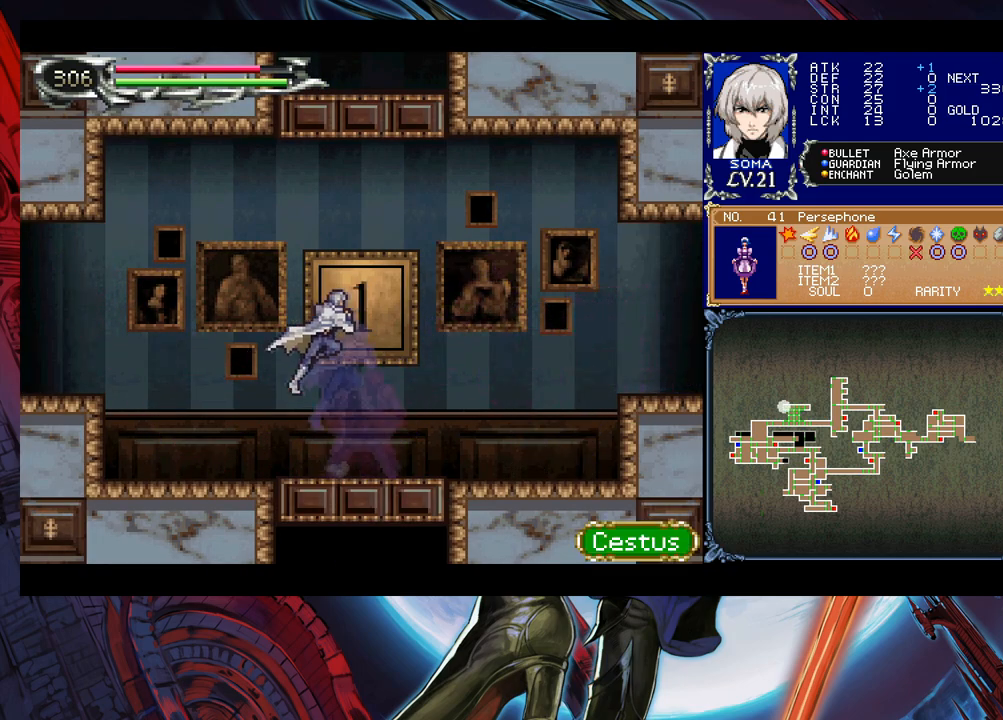
{"buttons": ["B"], "left_stick": "down-left", "events": [[350, "left_stick", "right"], [400, "B", "down"], [400, "Y", "down"], [433, "Y", "up"], [450, "left_stick", "down-left"]]}
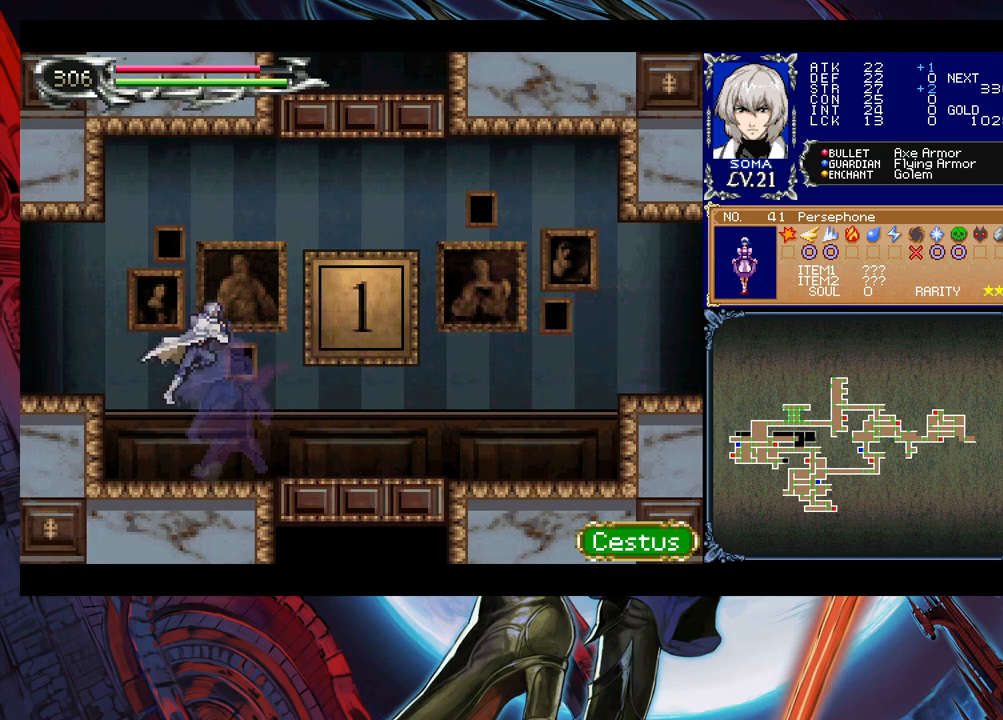
{"buttons": ["B"], "left_stick": "left", "events": [[50, "B", "up"], [150, "B", "down"], [233, "B", "up"], [350, "left_stick", "right"], [433, "Y", "down"], [483, "B", "down"], [483, "left_stick", "left"], [500, "Y", "up"]]}
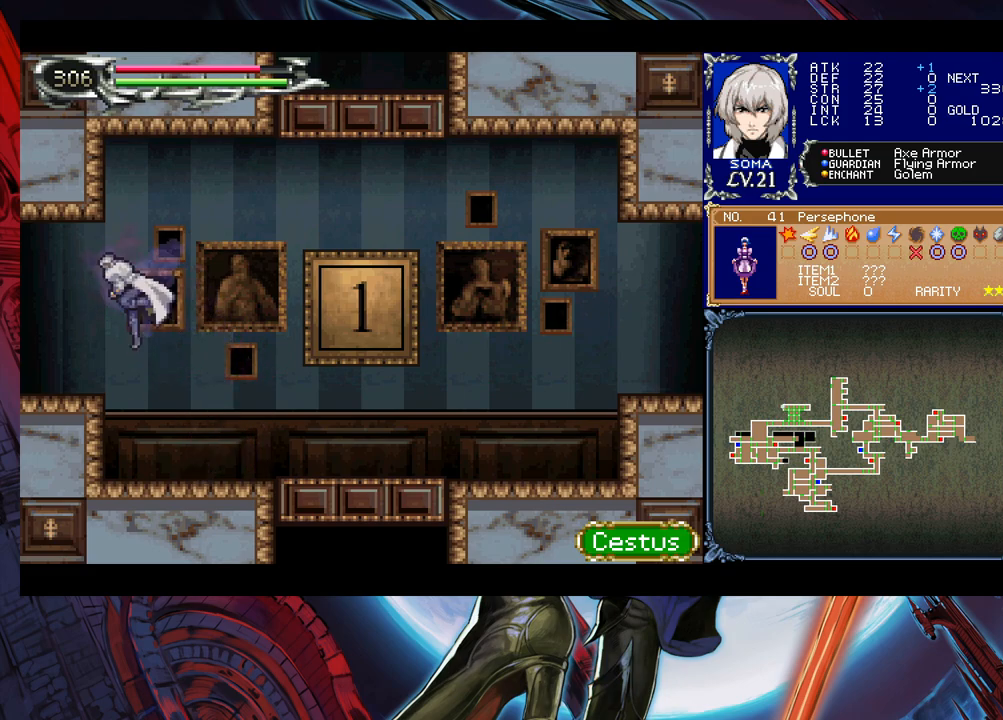
{"buttons": [], "left_stick": "left", "events": [[50, "B", "up"], [333, "left_stick", "right"], [350, "B", "down"], [350, "Y", "down"], [383, "Y", "up"], [400, "left_stick", "left"], [433, "B", "up"]]}
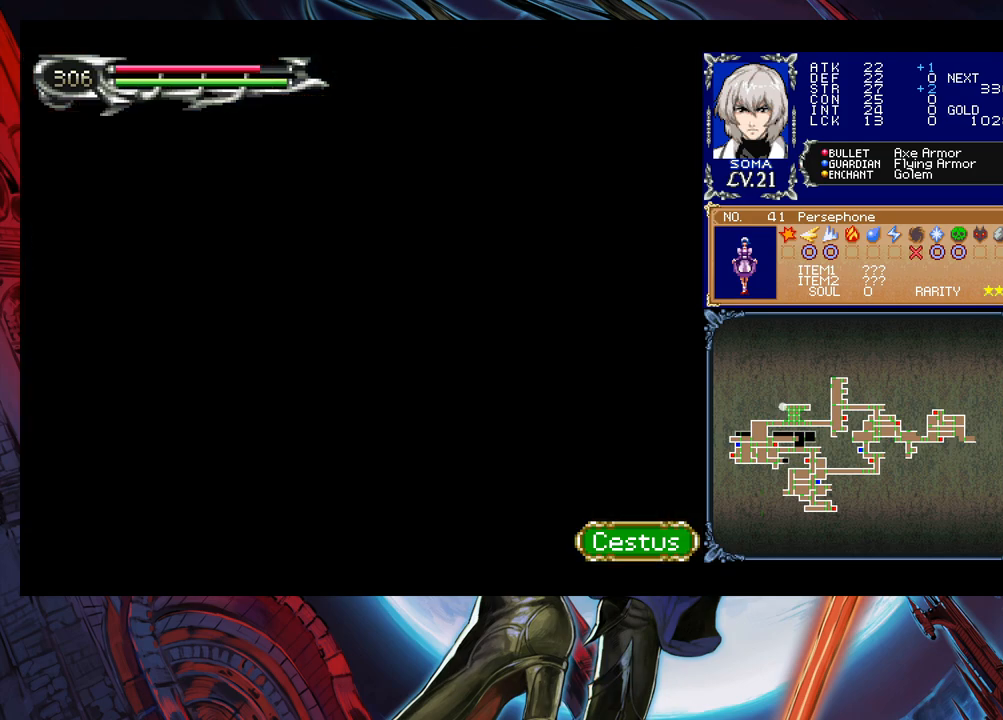
{"buttons": [], "left_stick": "left", "events": []}
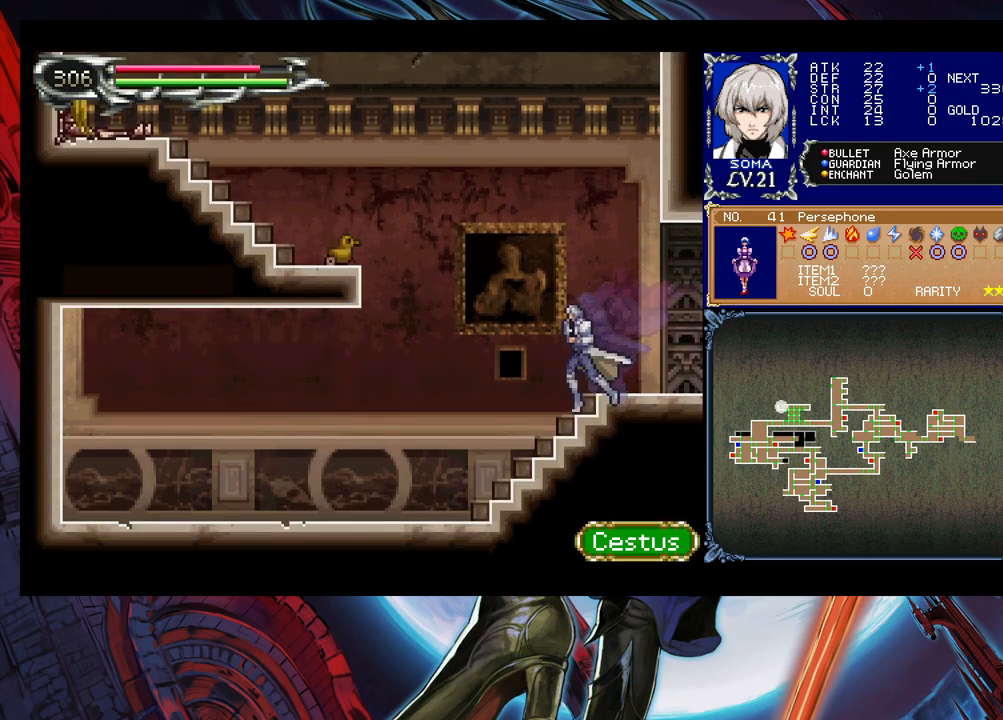
{"buttons": ["B"], "left_stick": "left", "events": [[100, "left_stick", "up-right"], [150, "Y", "down"], [200, "B", "down"], [233, "Y", "up"], [233, "left_stick", "left"]]}
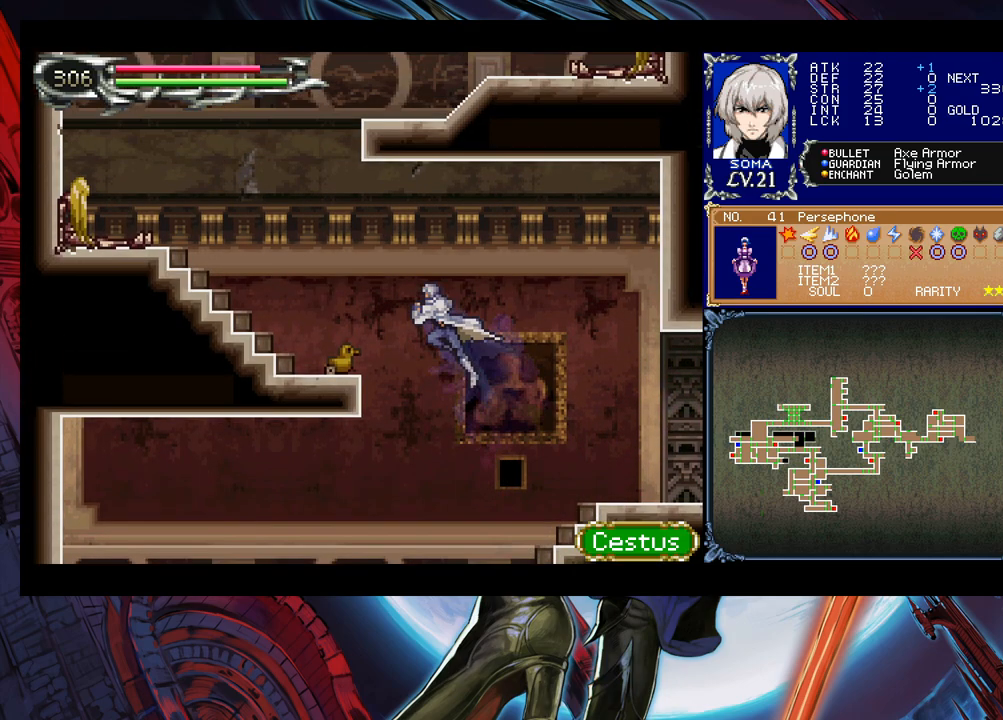
{"buttons": [], "left_stick": "left", "events": [[83, "B", "up"], [150, "B", "down"], [250, "B", "up"]]}